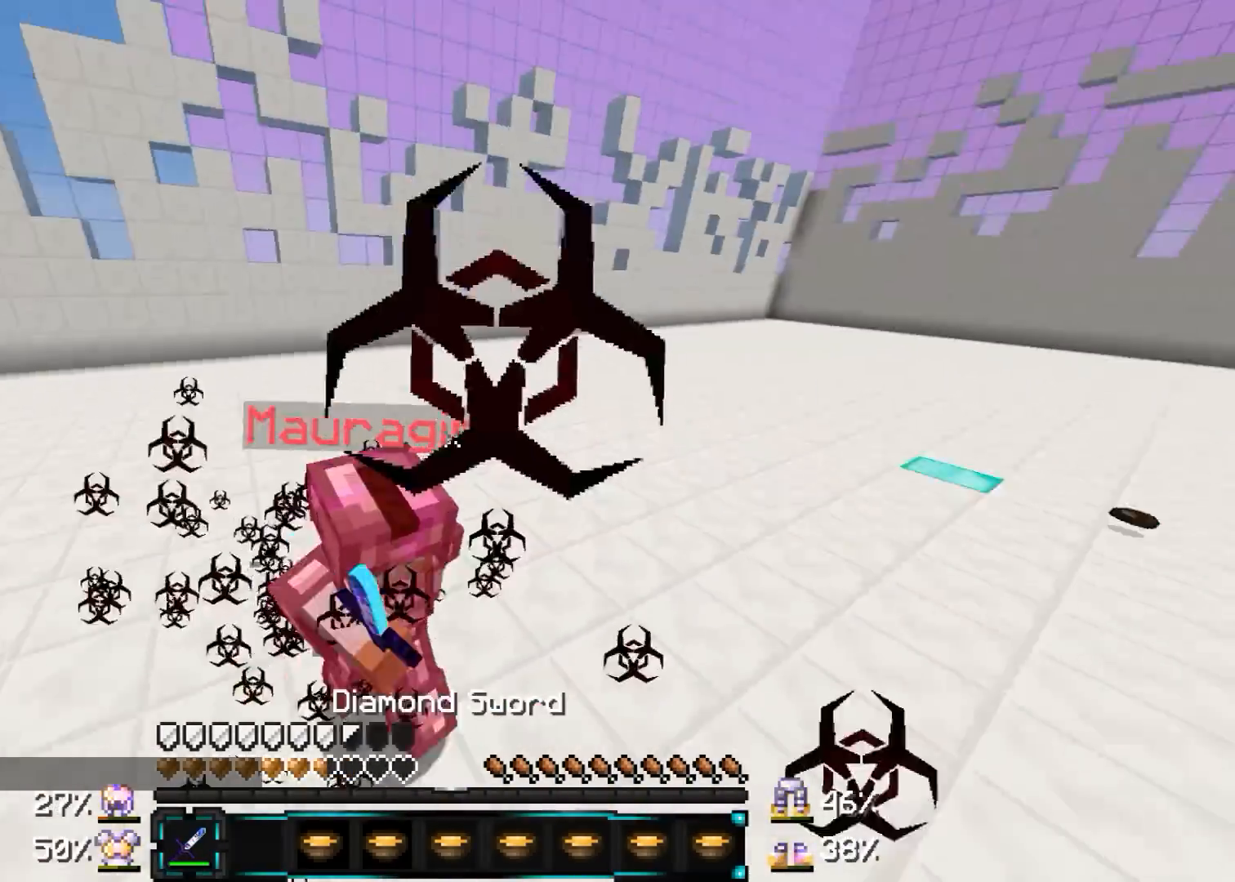
Gameplay with keyboard and mouse; each line is a JSON object with the keys and mouse buttons held at the frame after it. "events" lists presses ("down") and releases ("up") of "a", "d", "s", "w", "mouse_left" and "mouse_right" between this image and that frame as [ms after this image, input, new state], when the widget could be followed in between. "mouse_left", "mouse_right" = the "left", "right" buttons of the "mouse" list. No other keys are recorded. Fast repeated clicks can show as one long hold. Mouse movement is not recorded.
{"keys": ["s", "w"], "mouse": ["left"], "events": [[67, "a", "down"], [317, "mouse_left", "down"], [417, "mouse_left", "up"], [467, "a", "up"], [467, "mouse_left", "down"], [467, "s", "down"]]}
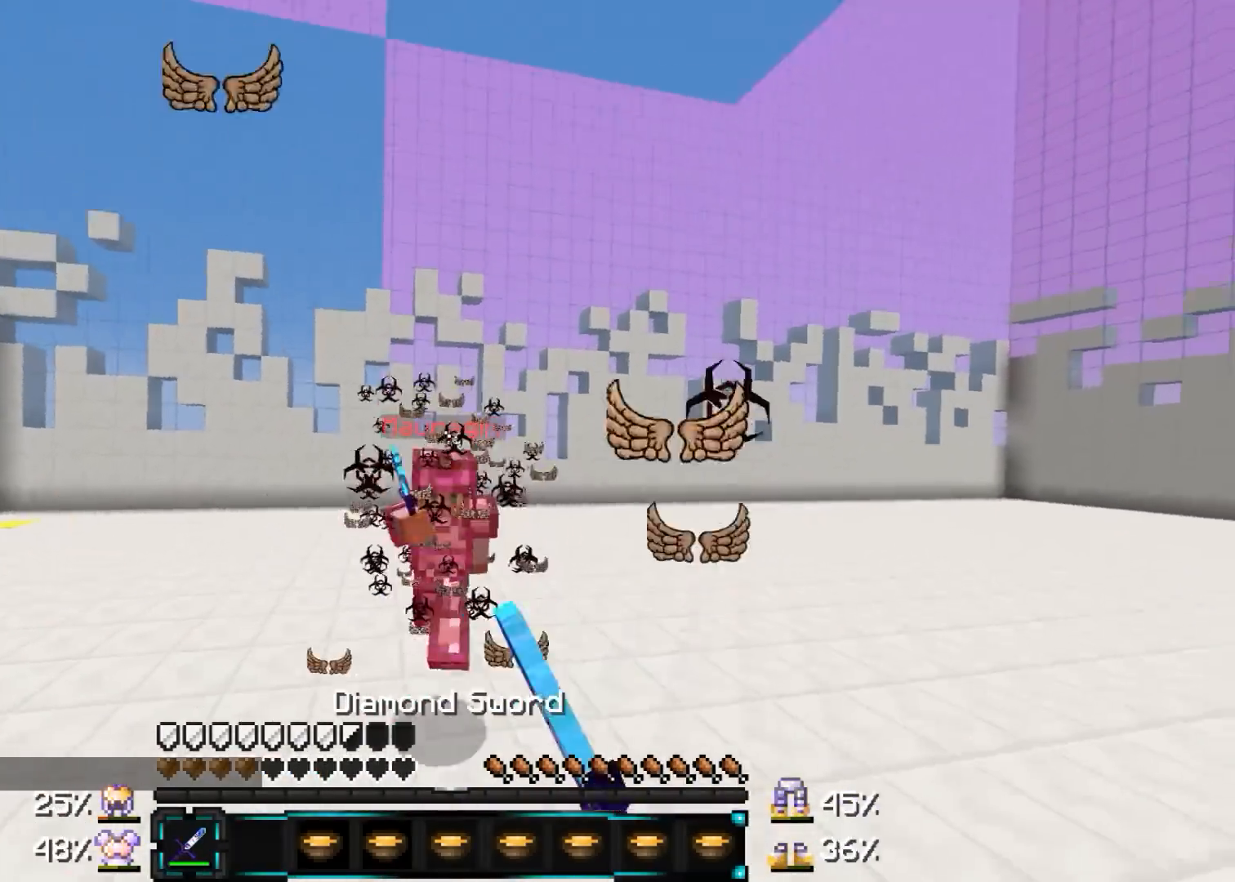
{"keys": ["w"], "mouse": [], "events": [[50, "mouse_left", "up"], [100, "s", "up"], [400, "mouse_right", "down"], [500, "mouse_right", "up"]]}
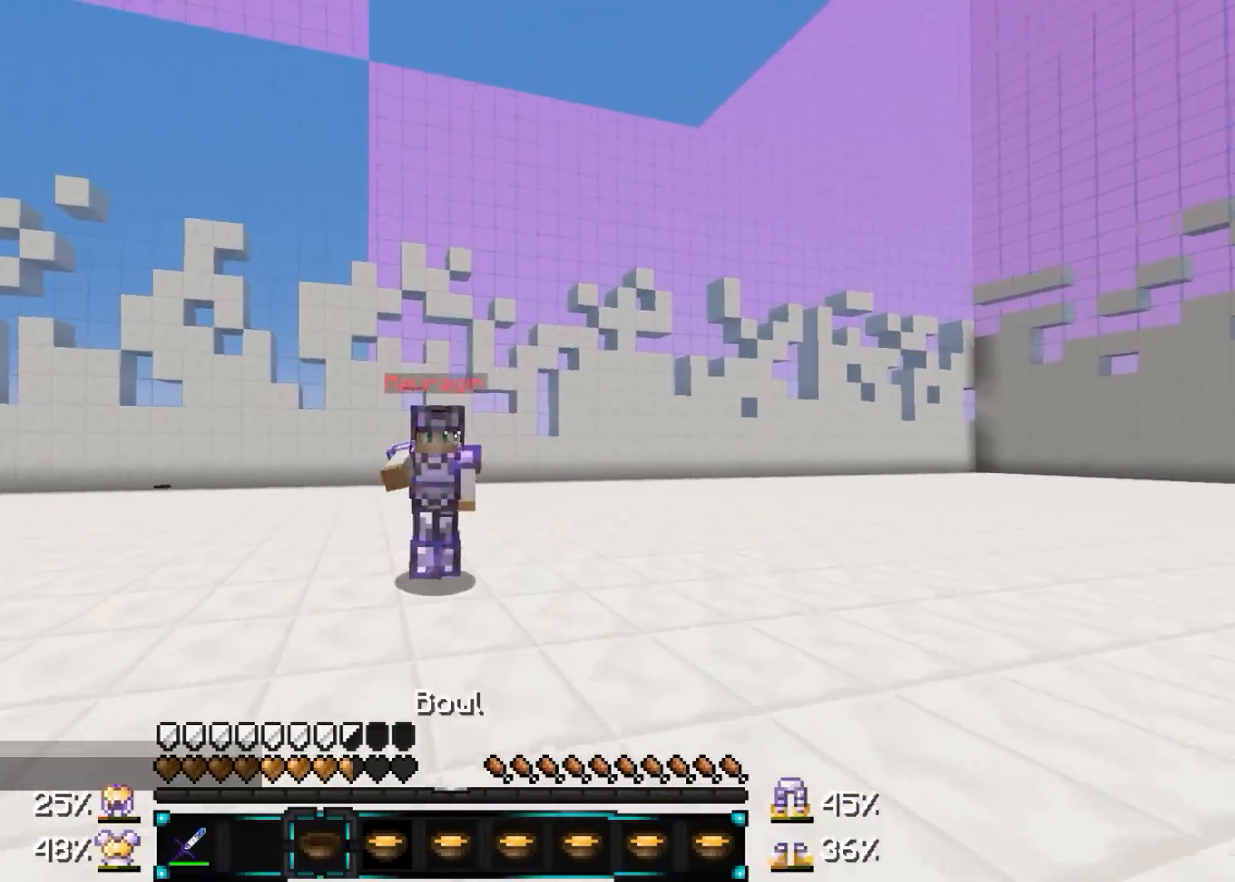
{"keys": ["w"], "mouse": ["left"], "events": [[100, "mouse_left", "down"], [150, "d", "down"], [150, "mouse_left", "up"], [200, "mouse_left", "down"], [250, "mouse_left", "up"], [350, "mouse_left", "down"], [400, "mouse_left", "up"], [450, "mouse_left", "down"], [500, "d", "up"]]}
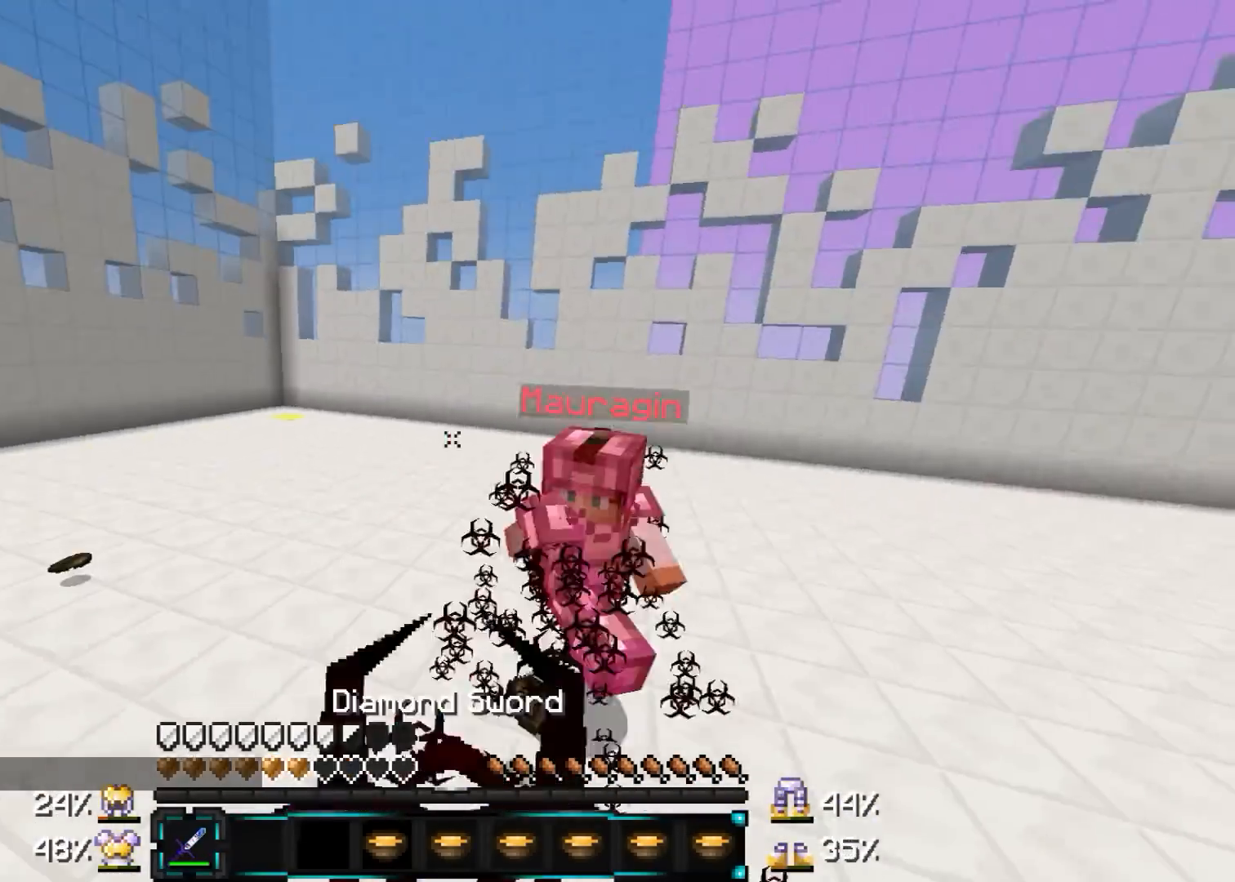
{"keys": ["a", "w"], "mouse": [], "events": [[50, "mouse_left", "up"], [100, "mouse_left", "down"], [150, "mouse_left", "up"], [250, "mouse_left", "down"], [300, "mouse_left", "up"], [400, "mouse_left", "down"], [450, "a", "down"], [450, "mouse_left", "up"]]}
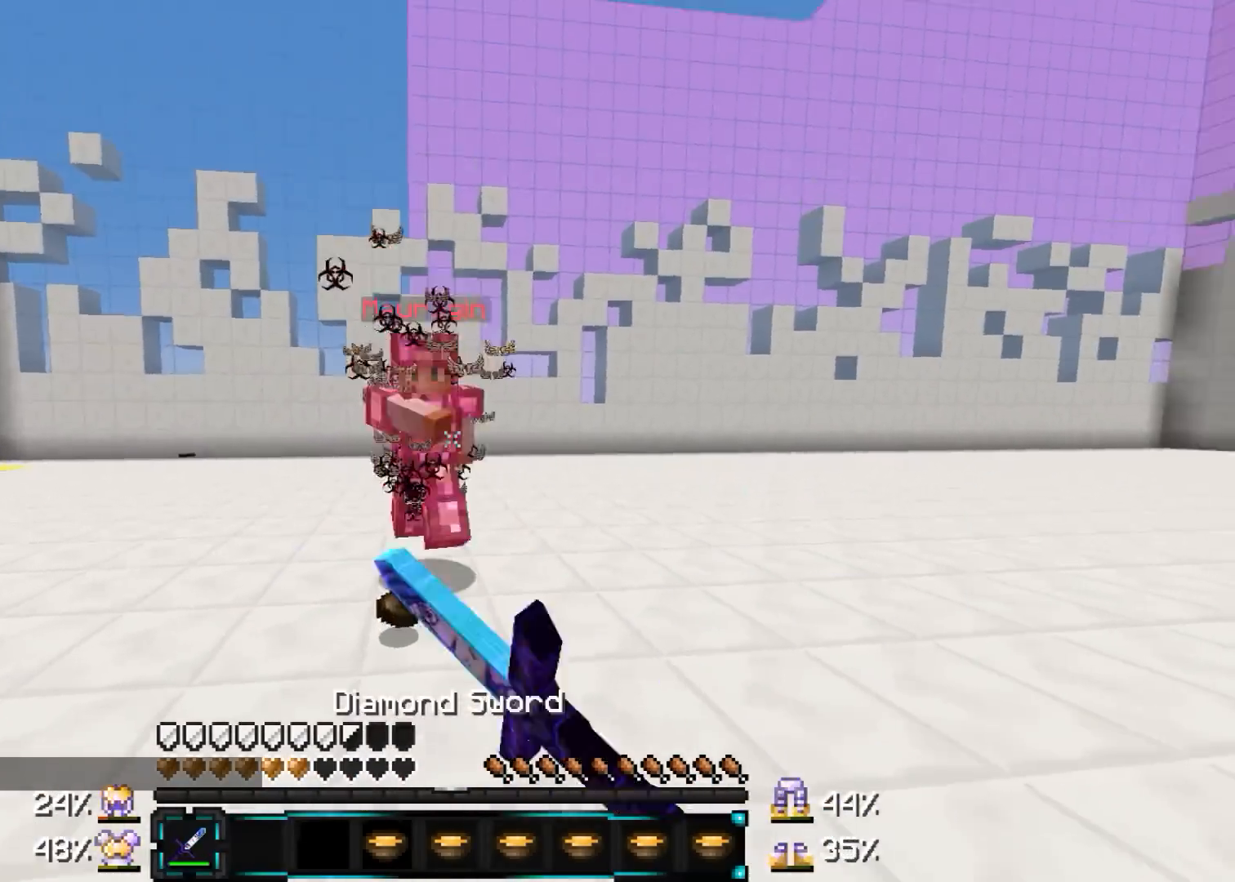
{"keys": ["s", "w"], "mouse": [], "events": [[50, "mouse_left", "down"], [100, "mouse_left", "up"], [150, "mouse_left", "down"], [150, "s", "down"], [200, "mouse_left", "up"], [250, "a", "up"], [300, "mouse_left", "down"], [300, "s", "up"], [350, "mouse_left", "up"], [500, "s", "down"]]}
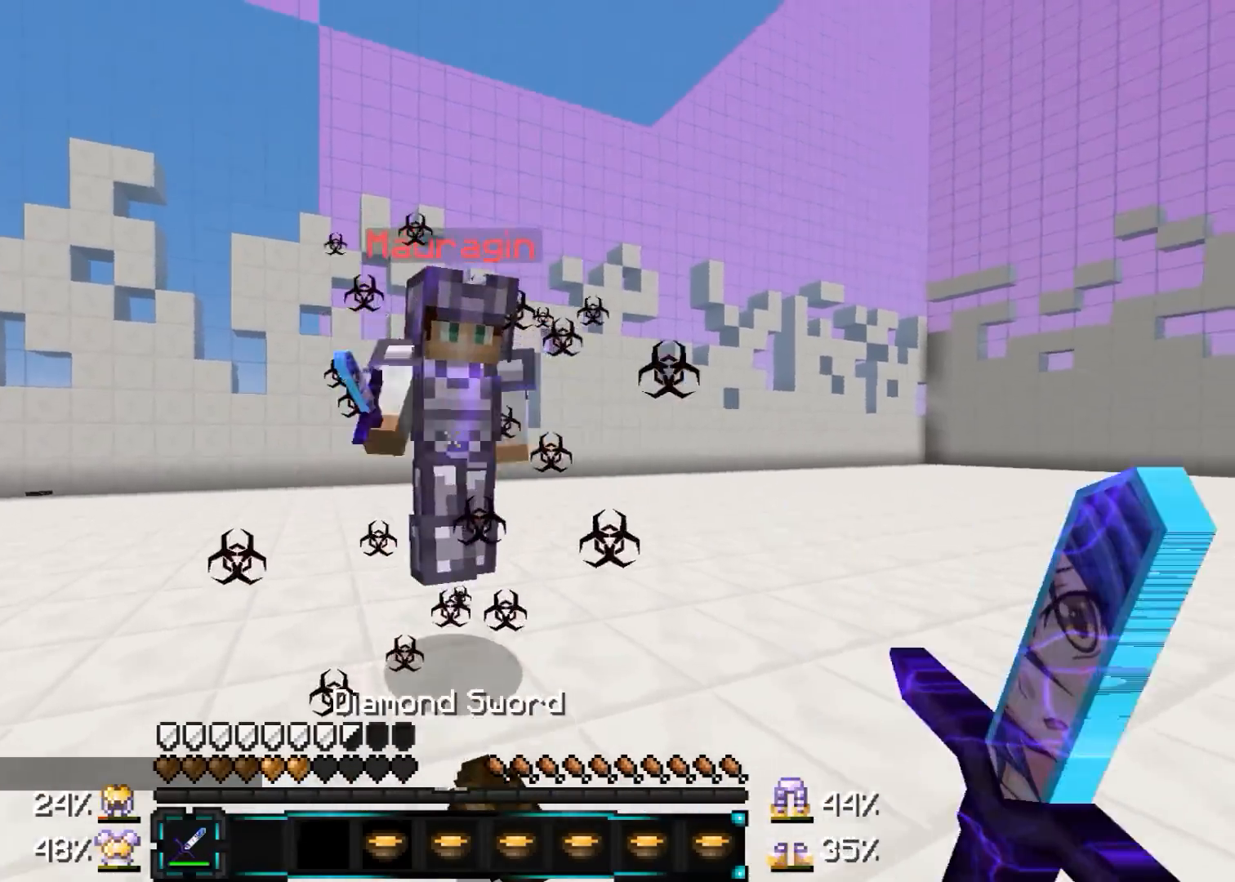
{"keys": ["w"], "mouse": ["left"], "events": [[50, "mouse_left", "down"], [150, "mouse_left", "up"], [150, "s", "up"], [200, "mouse_left", "down"], [300, "mouse_left", "up"], [350, "mouse_left", "down"], [417, "mouse_left", "up"], [467, "mouse_left", "down"]]}
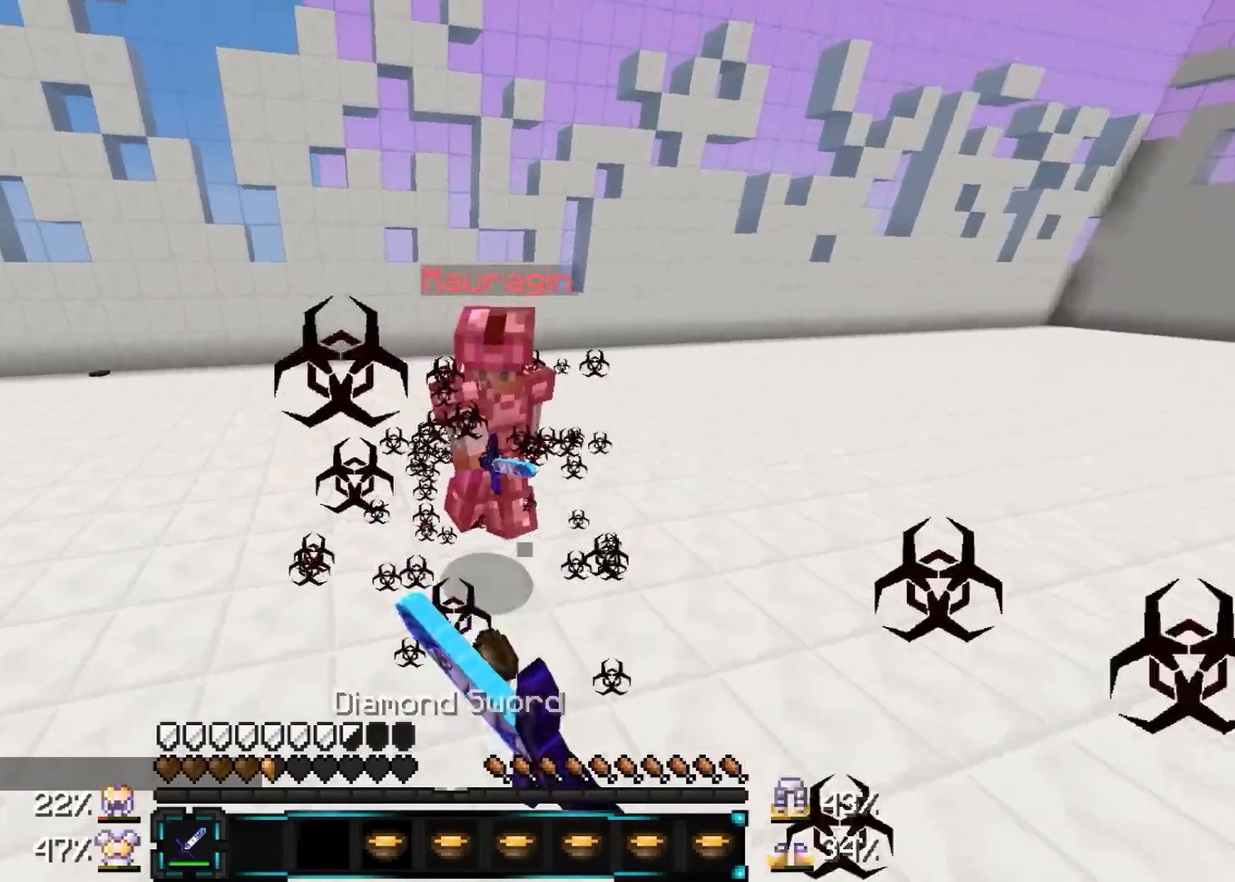
{"keys": ["w"], "mouse": ["left"], "events": [[67, "mouse_left", "up"], [217, "mouse_left", "down"], [267, "mouse_left", "up"], [317, "mouse_left", "down"], [317, "s", "down"], [417, "mouse_left", "up"], [467, "mouse_left", "down"], [467, "s", "up"]]}
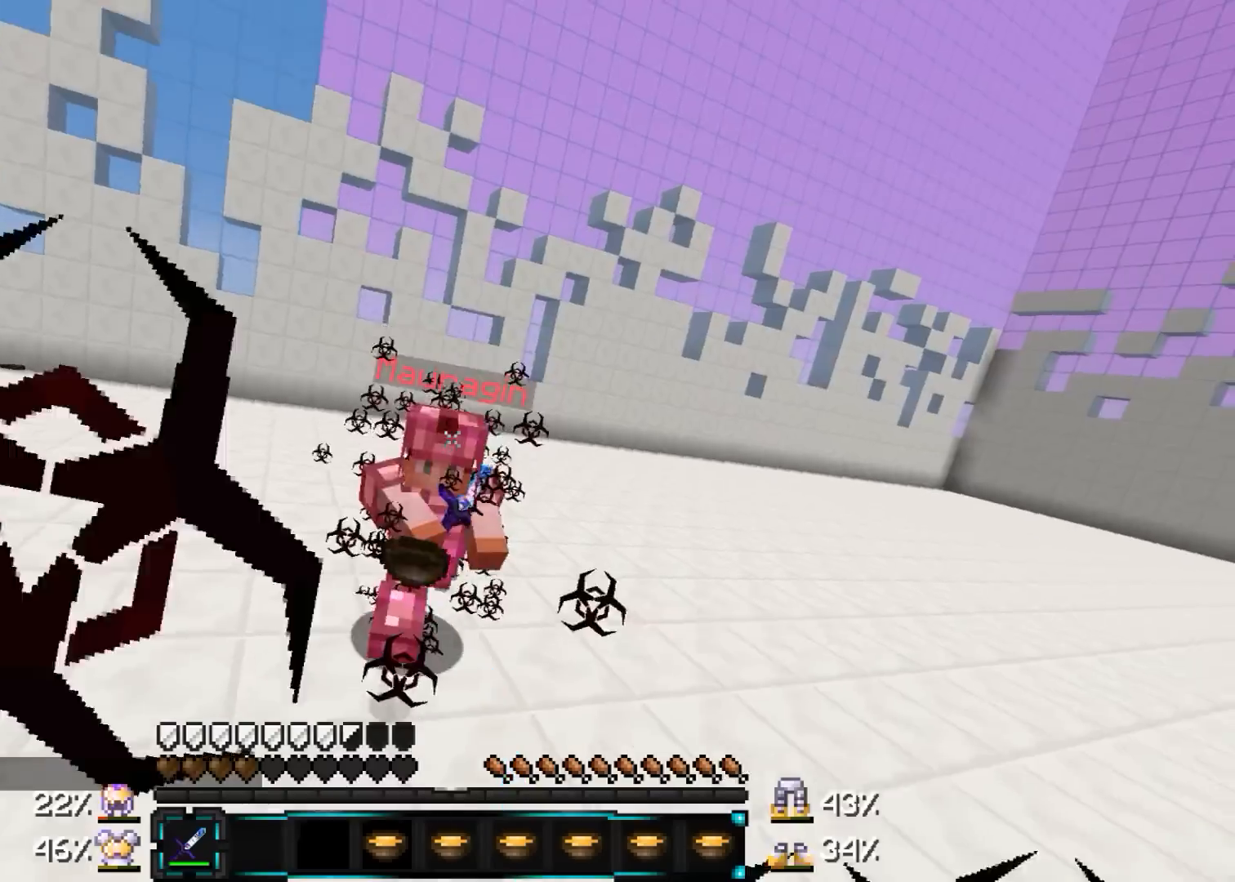
{"keys": ["w"], "mouse": [], "events": [[83, "mouse_left", "up"], [217, "mouse_right", "down"], [317, "mouse_right", "up"], [417, "mouse_left", "down"], [417, "mouse_right", "down"], [467, "mouse_left", "up"], [467, "mouse_right", "up"]]}
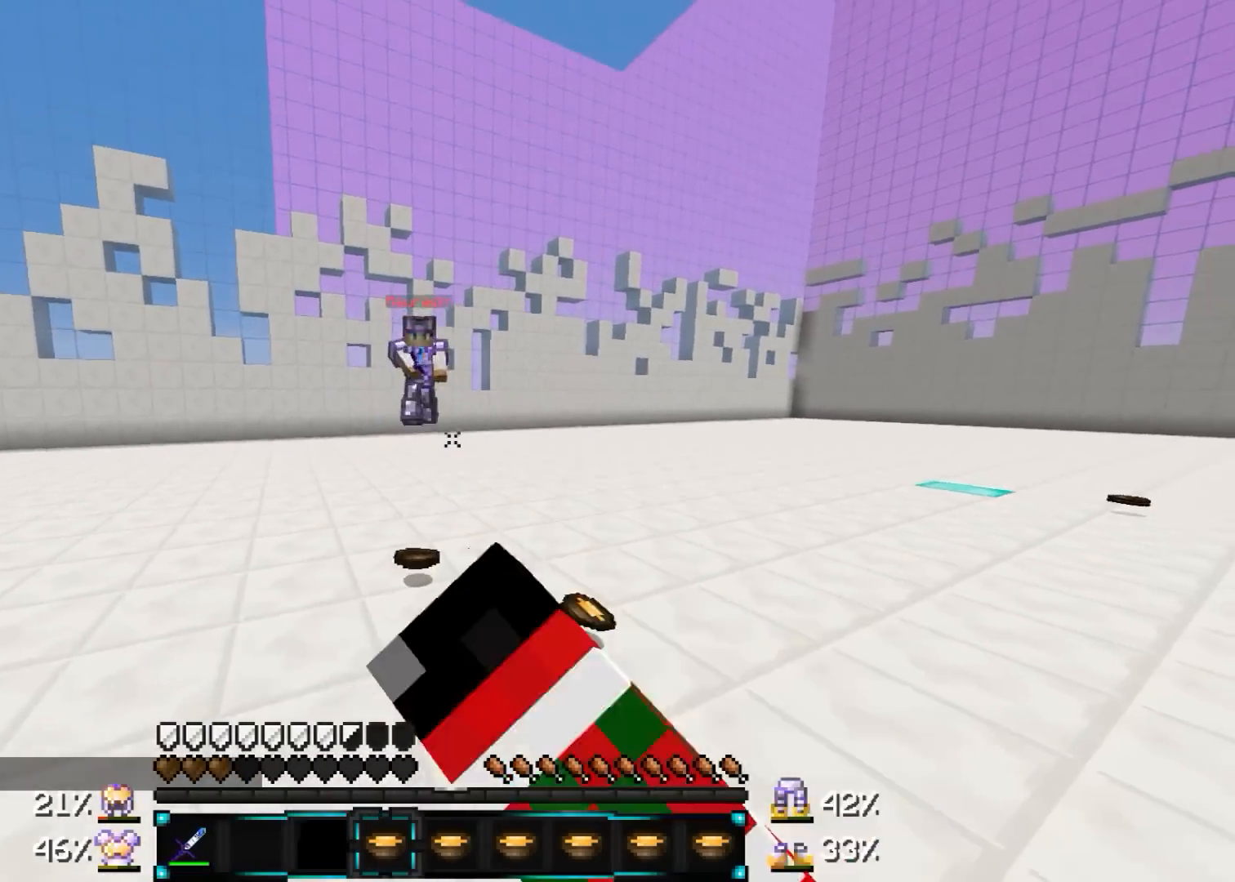
{"keys": ["w"], "mouse": ["left"], "events": [[67, "mouse_right", "down"], [117, "mouse_right", "up"], [167, "mouse_right", "down"], [267, "mouse_right", "up"], [317, "mouse_left", "down"], [417, "mouse_left", "up"], [467, "mouse_left", "down"]]}
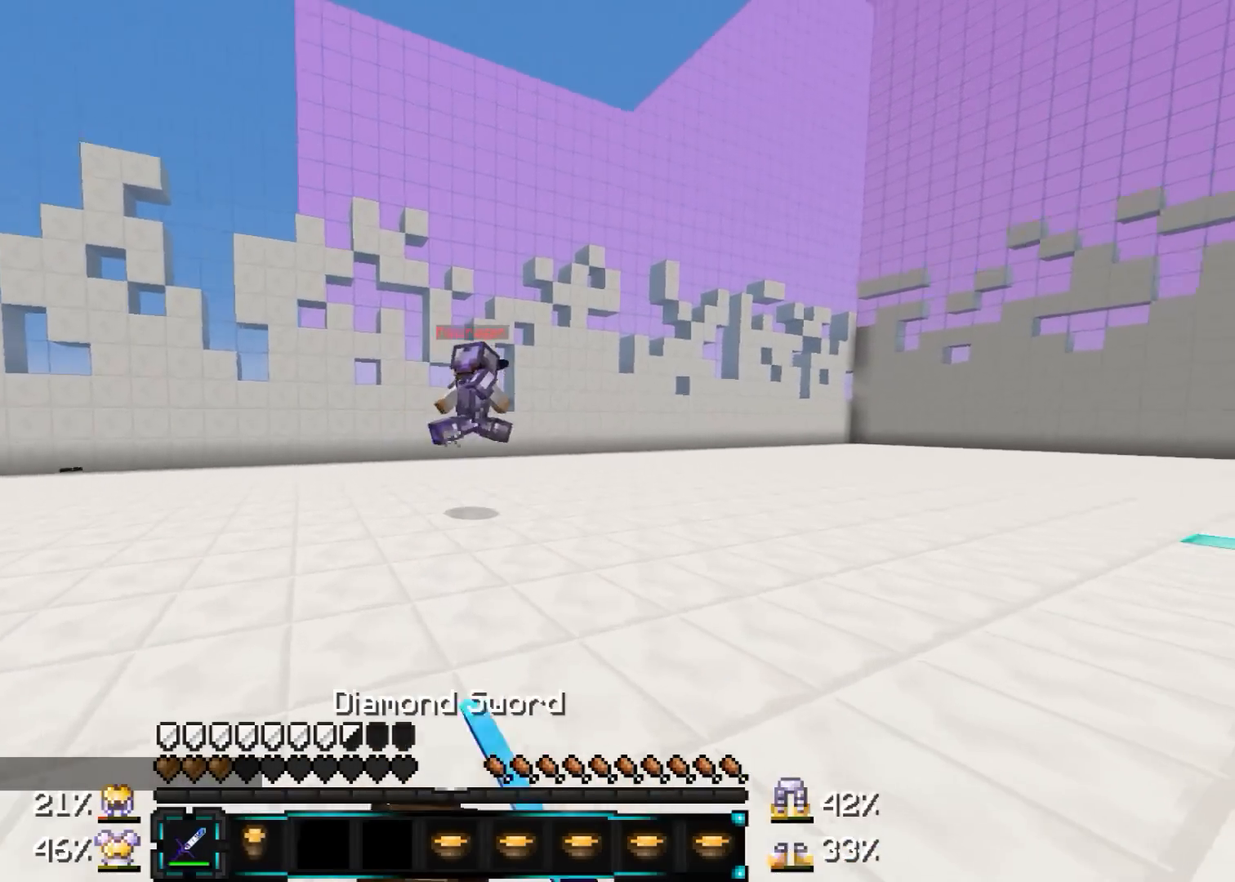
{"keys": ["w"], "mouse": [], "events": [[67, "mouse_left", "up"], [117, "mouse_left", "down"], [217, "mouse_left", "up"]]}
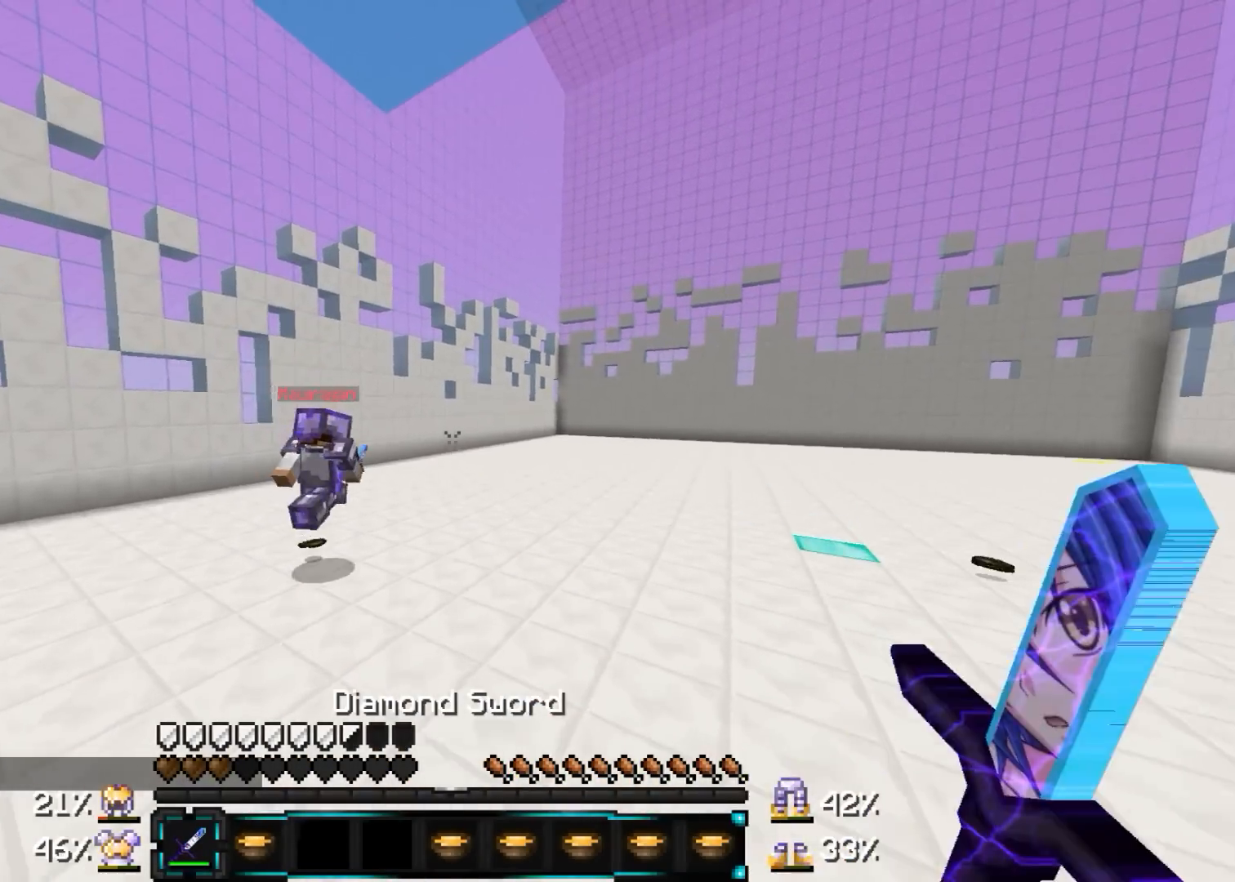
{"keys": ["w"], "mouse": [], "events": [[400, "mouse_right", "down"], [500, "mouse_right", "up"]]}
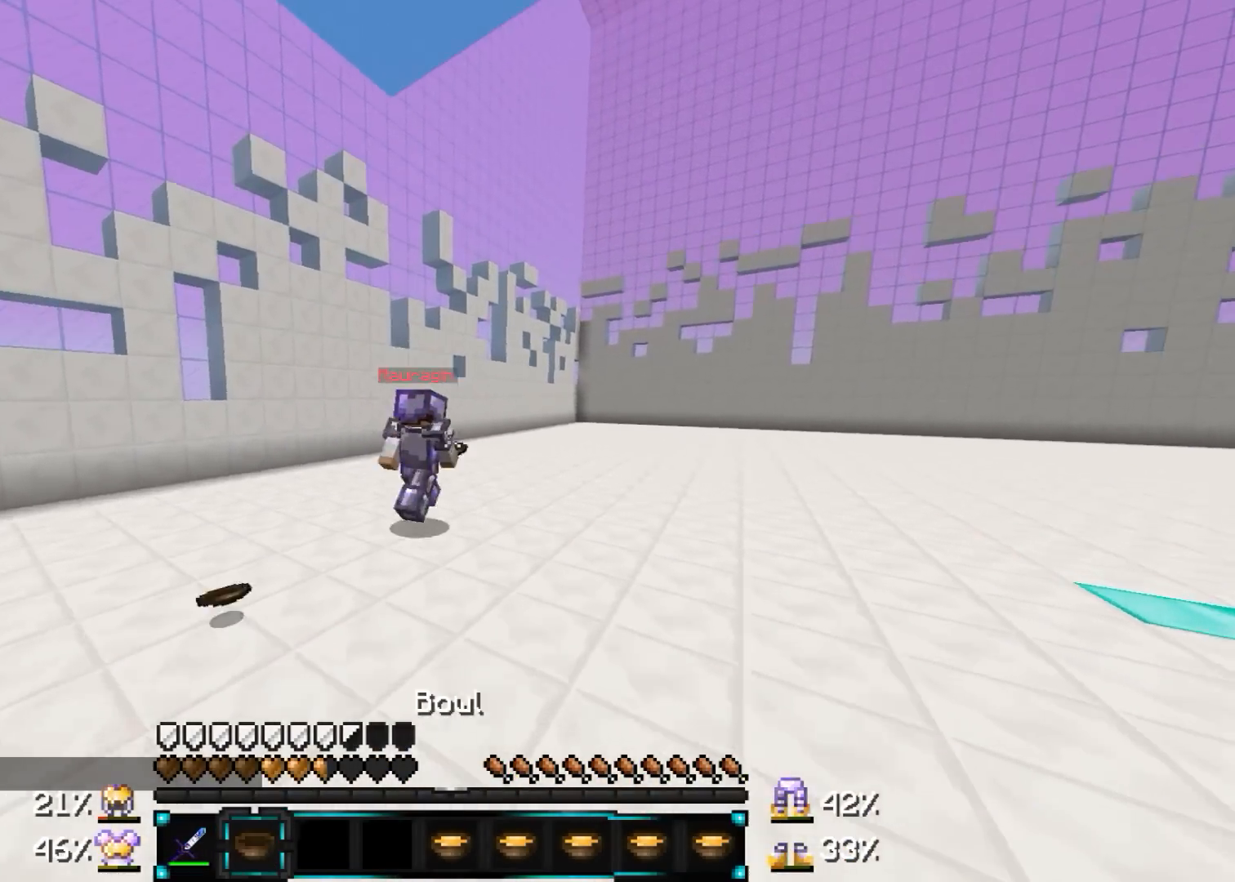
{"keys": ["w"], "mouse": ["left"], "events": [[350, "mouse_left", "down"], [400, "mouse_left", "up"], [500, "mouse_left", "down"]]}
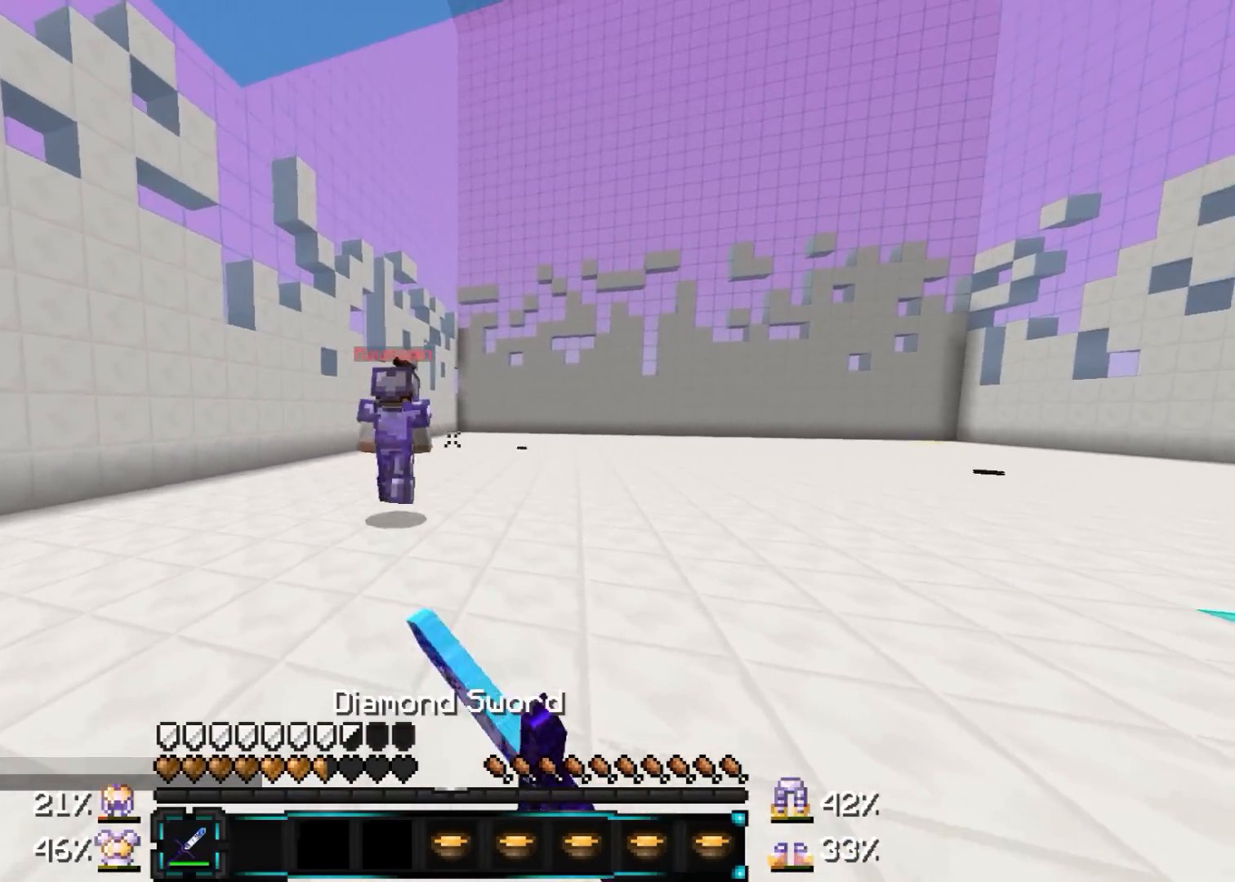
{"keys": ["w"], "mouse": [], "events": [[50, "mouse_left", "up"], [150, "mouse_left", "down"], [200, "mouse_left", "up"], [300, "mouse_left", "down"], [400, "mouse_left", "up"]]}
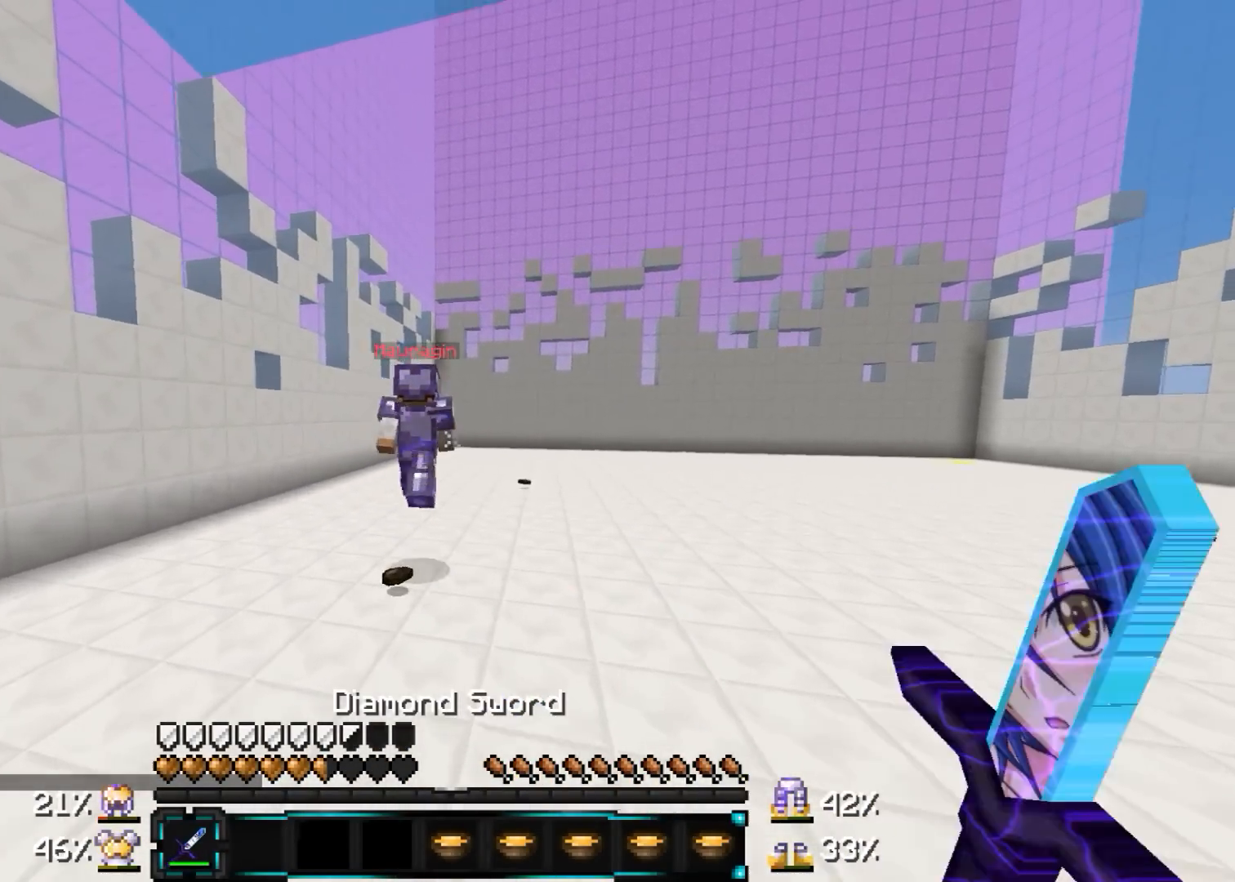
{"keys": ["w"], "mouse": [], "events": []}
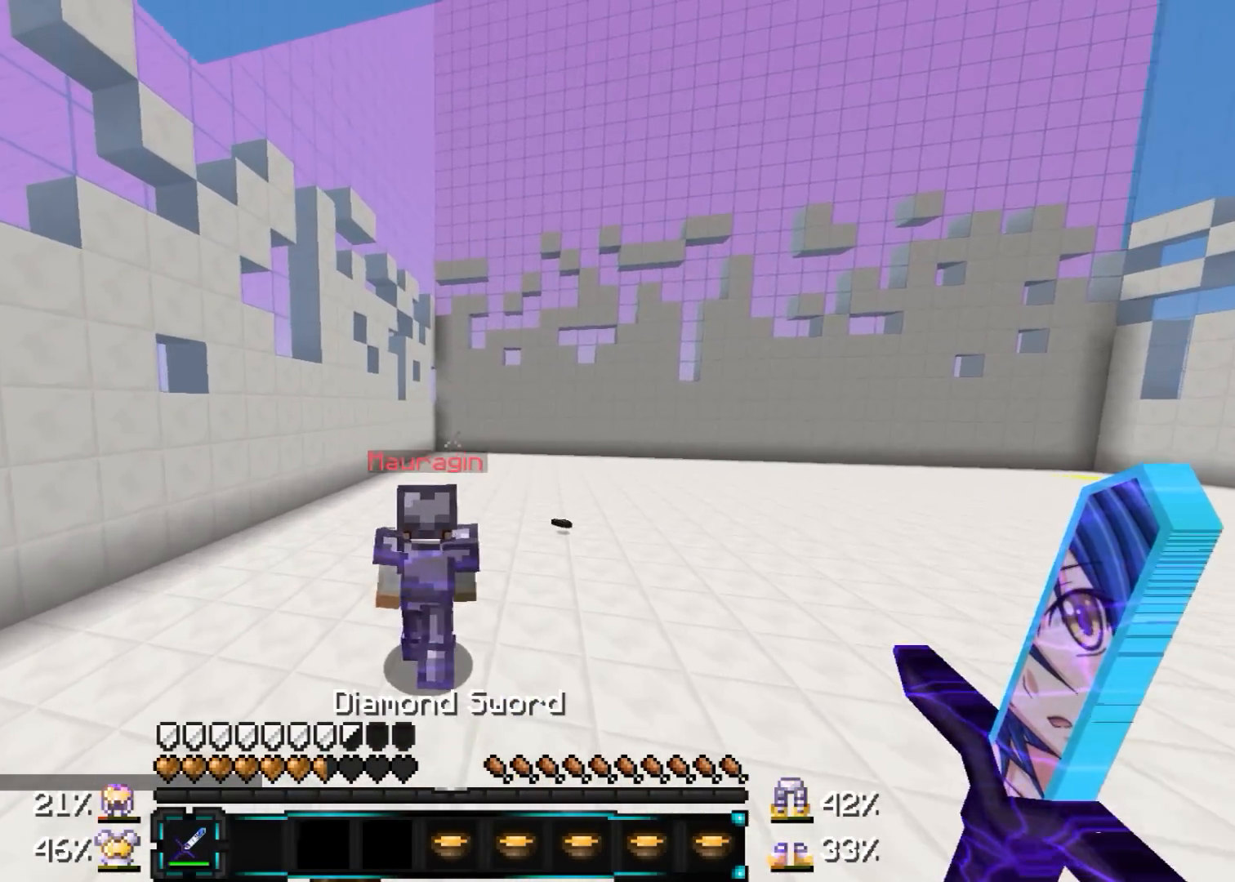
{"keys": ["a", "w"], "mouse": [], "events": [[100, "mouse_left", "down"], [200, "a", "down"], [300, "mouse_left", "up"]]}
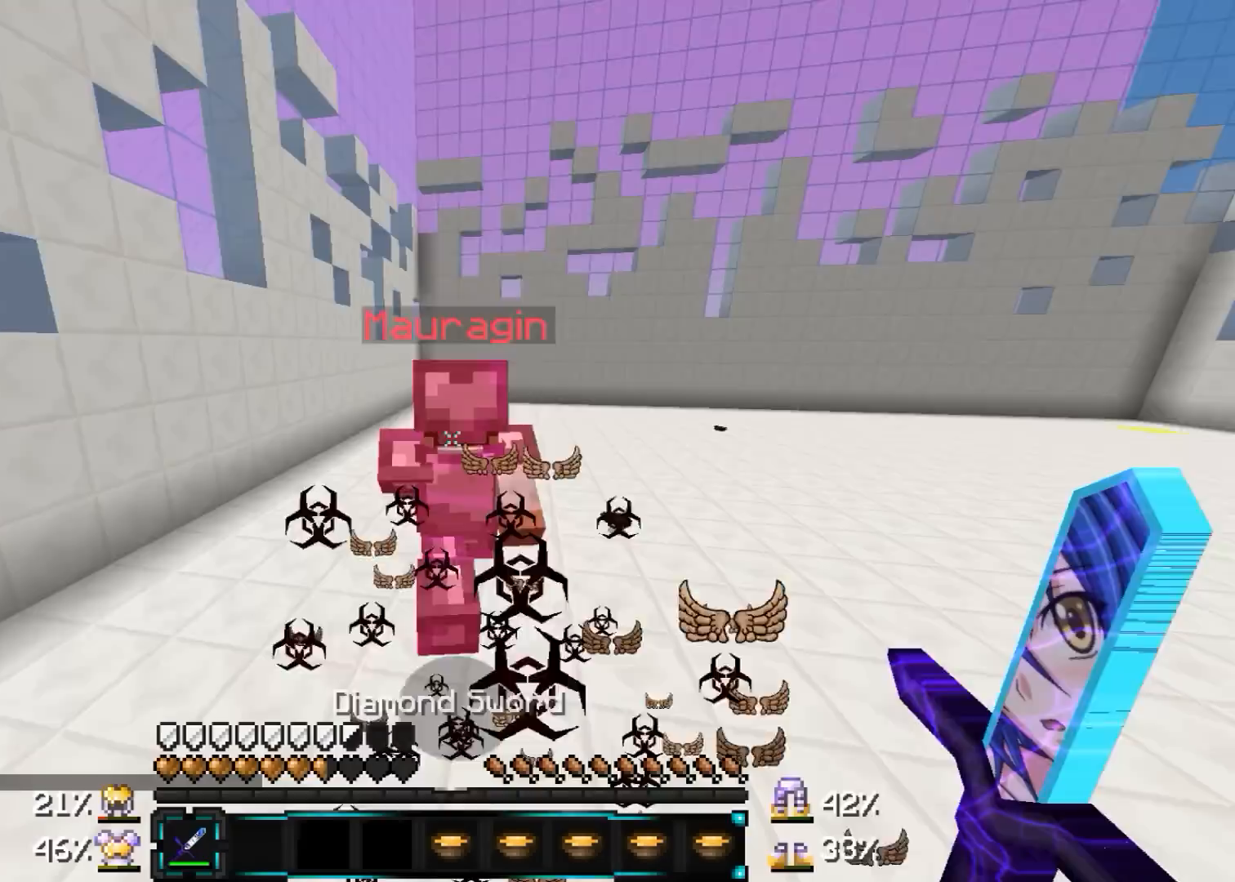
{"keys": ["w"], "mouse": [], "events": [[117, "mouse_left", "down"], [217, "a", "up"], [217, "mouse_left", "up"], [267, "mouse_left", "down"], [317, "mouse_left", "up"]]}
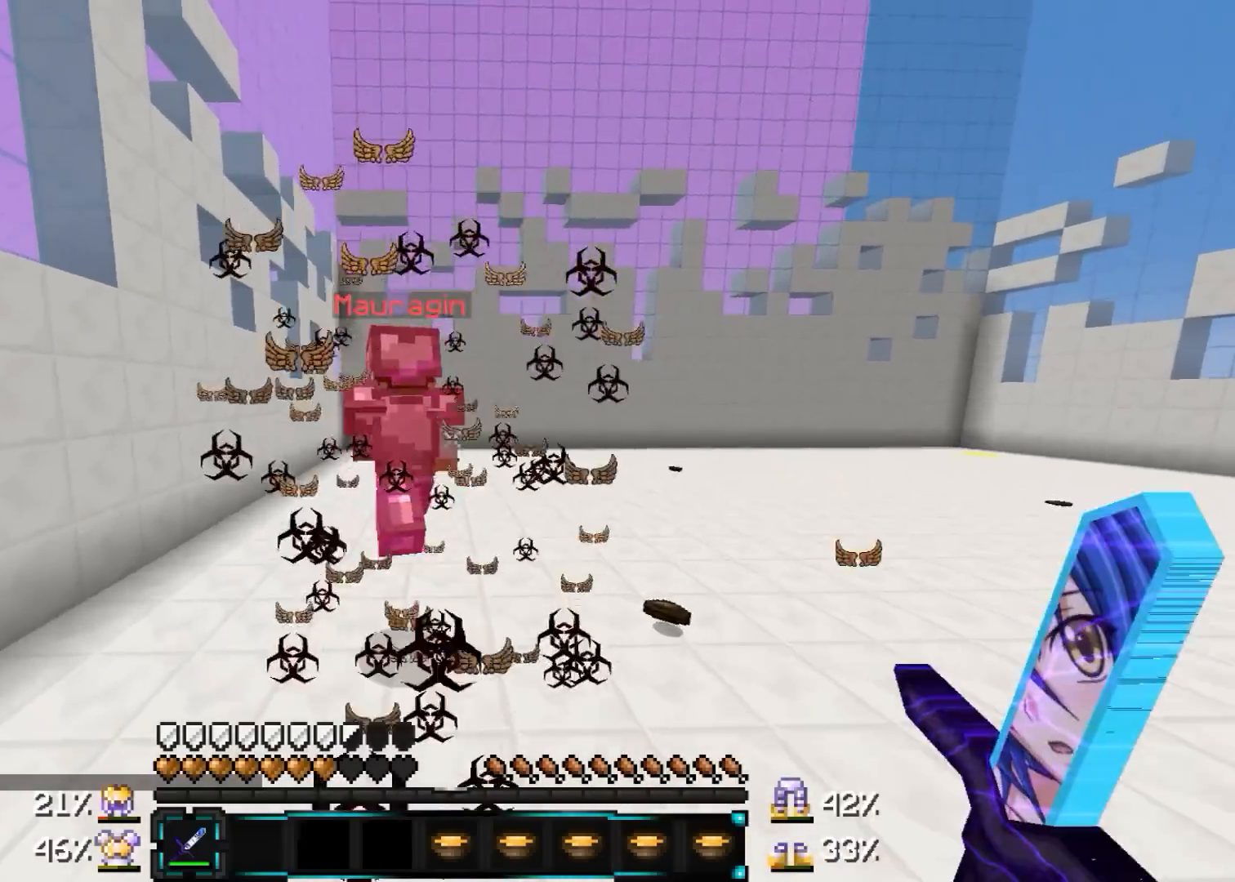
{"keys": ["a", "w"], "mouse": [], "events": [[167, "mouse_left", "down"], [217, "mouse_left", "up"], [267, "mouse_left", "down"], [367, "a", "down"], [367, "mouse_left", "up"], [417, "mouse_left", "down"], [467, "mouse_left", "up"]]}
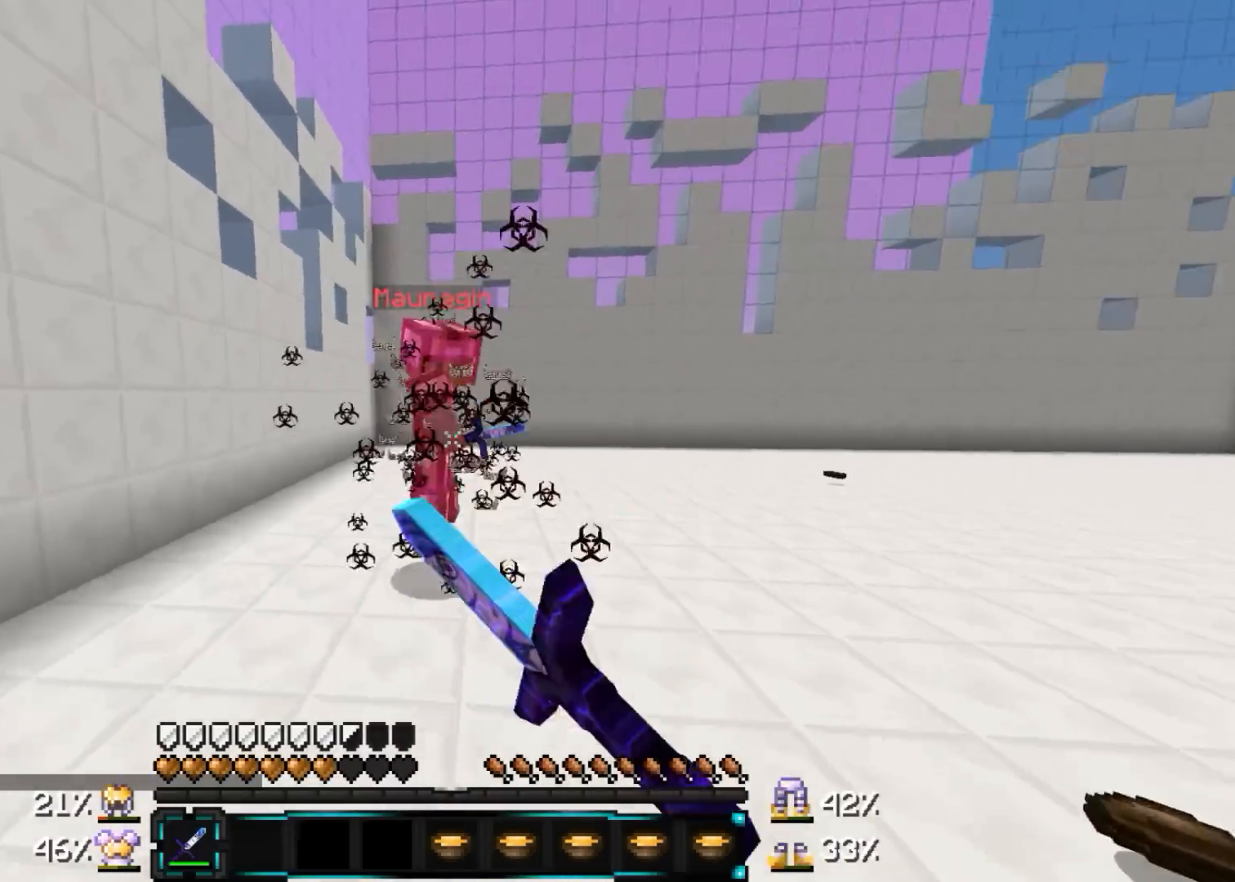
{"keys": ["a", "s", "w"], "mouse": ["left"], "events": [[67, "mouse_left", "down"], [117, "mouse_left", "up"], [167, "mouse_left", "down"], [267, "mouse_left", "up"], [317, "mouse_left", "down"], [367, "mouse_left", "up"], [367, "s", "down"], [467, "mouse_left", "down"]]}
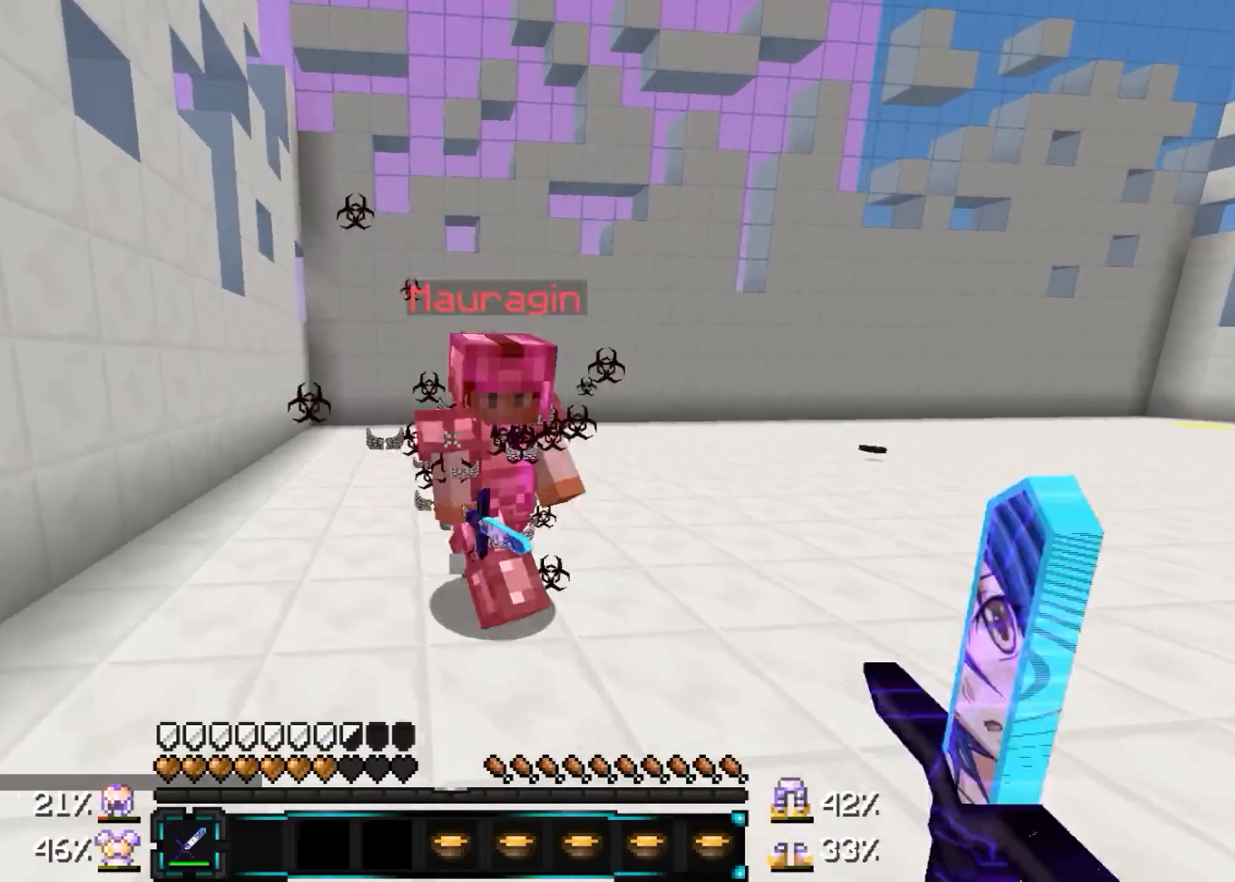
{"keys": ["a", "w"], "mouse": ["left"], "events": [[17, "mouse_left", "up"], [17, "s", "up"], [67, "mouse_left", "down"], [117, "mouse_left", "up"], [217, "mouse_left", "down"], [267, "mouse_left", "up"], [317, "mouse_left", "down"], [367, "mouse_left", "up"], [467, "mouse_left", "down"]]}
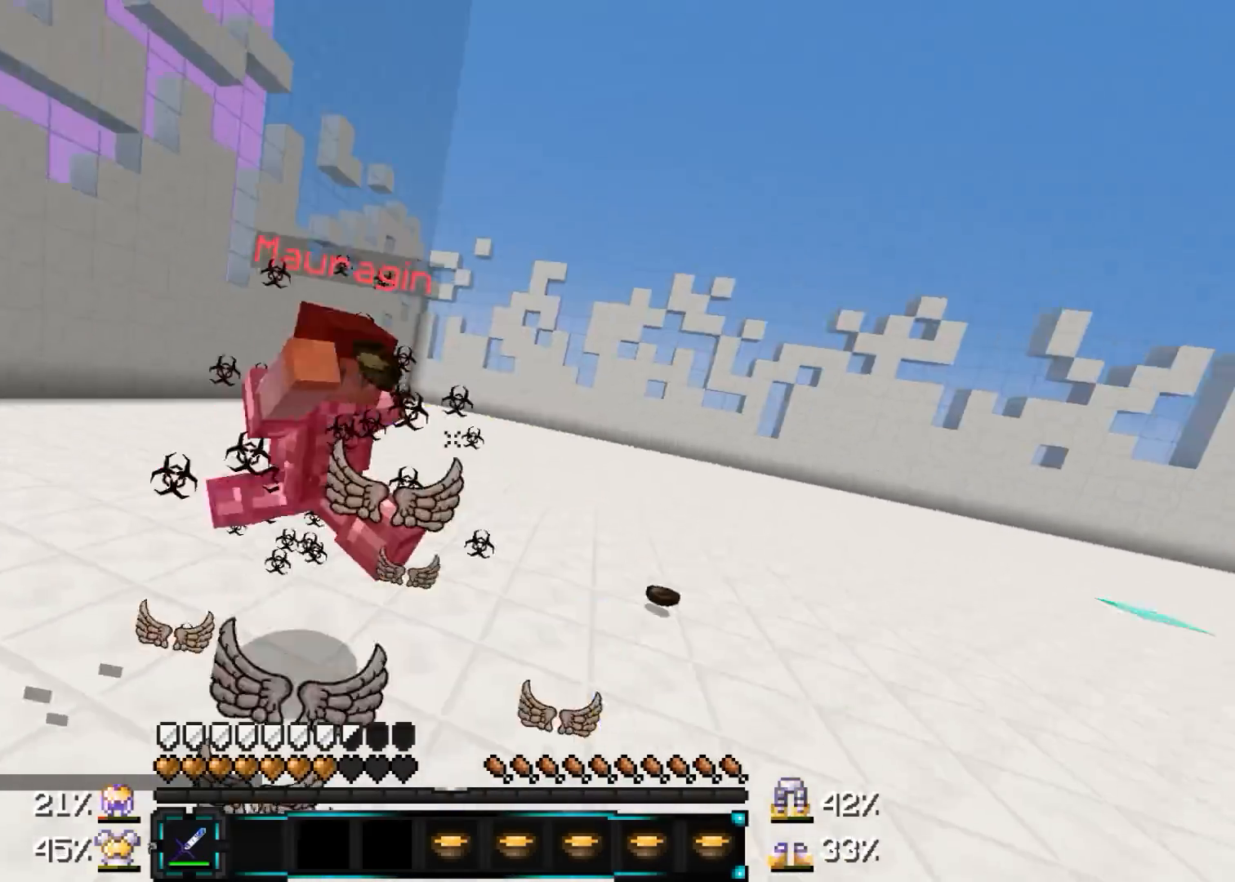
{"keys": ["d", "w"], "mouse": [], "events": [[17, "a", "up"], [17, "d", "down"], [17, "mouse_left", "up"], [67, "mouse_left", "down"], [117, "s", "down"], [150, "mouse_left", "up"], [200, "mouse_left", "down"], [200, "s", "up"], [250, "mouse_left", "up"]]}
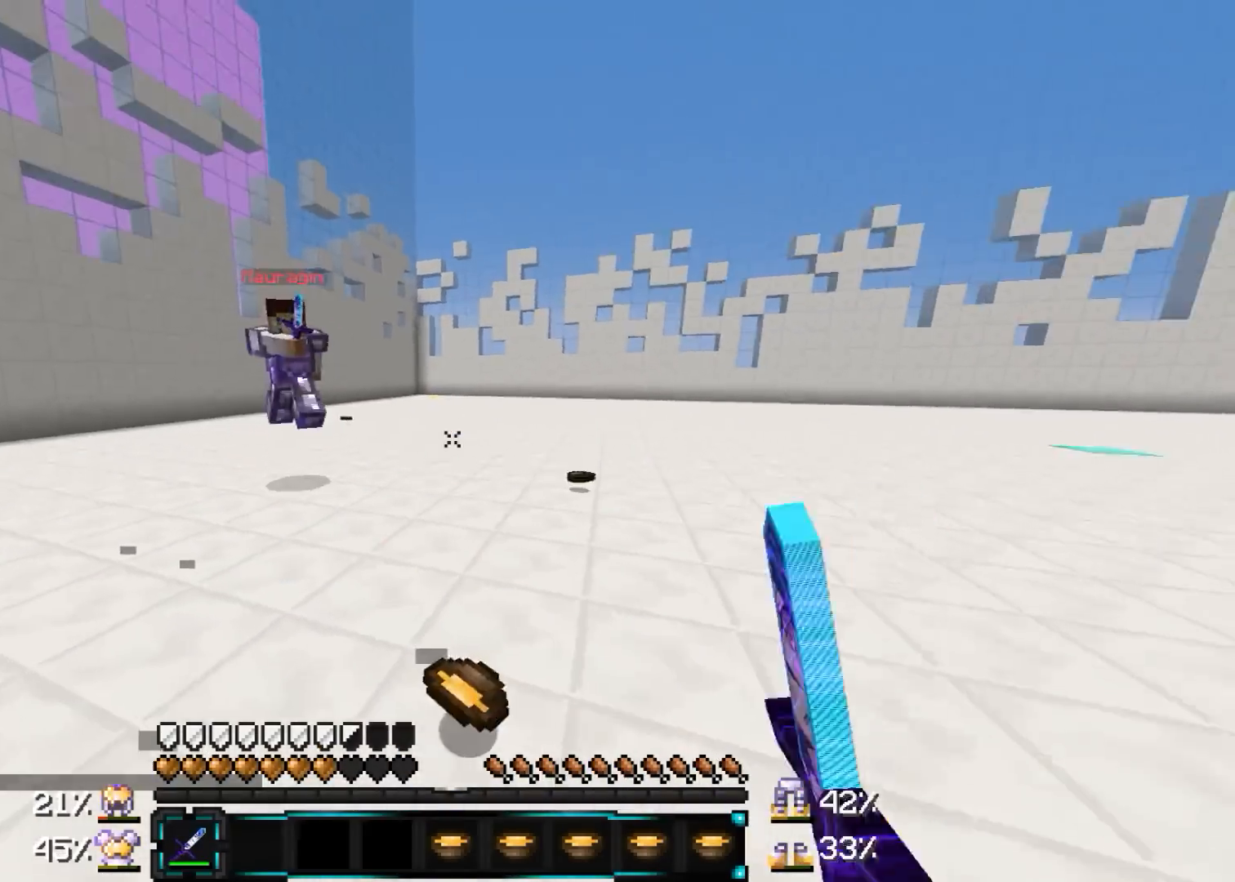
{"keys": ["a", "w"], "mouse": [], "events": [[200, "a", "down"], [200, "d", "up"]]}